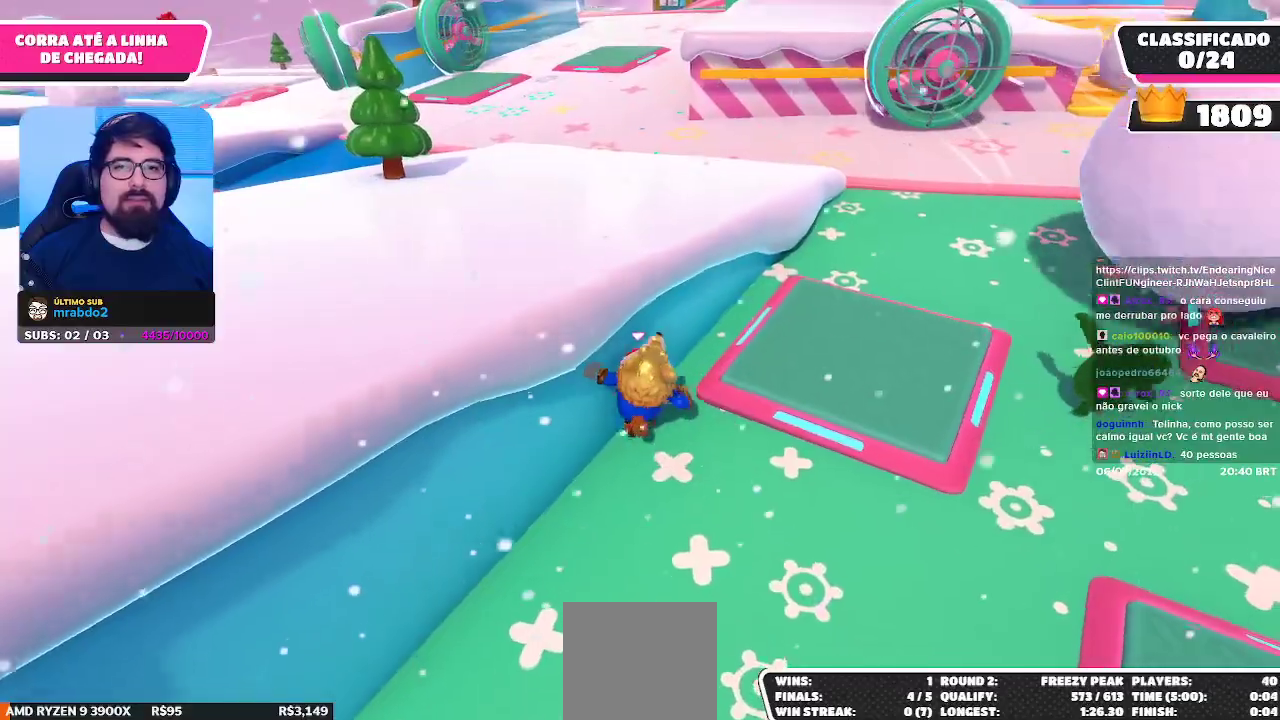
Gameplay with a controller (Xbox layout); each line is a JSON object with the inputs held at the frame after it. "events" lists button and stick changes between this image and that frame as [ms after this image, input, new state], when the widget could be followed in between.
{"buttons": [], "left_stick": "up-right", "right_stick": "center", "events": []}
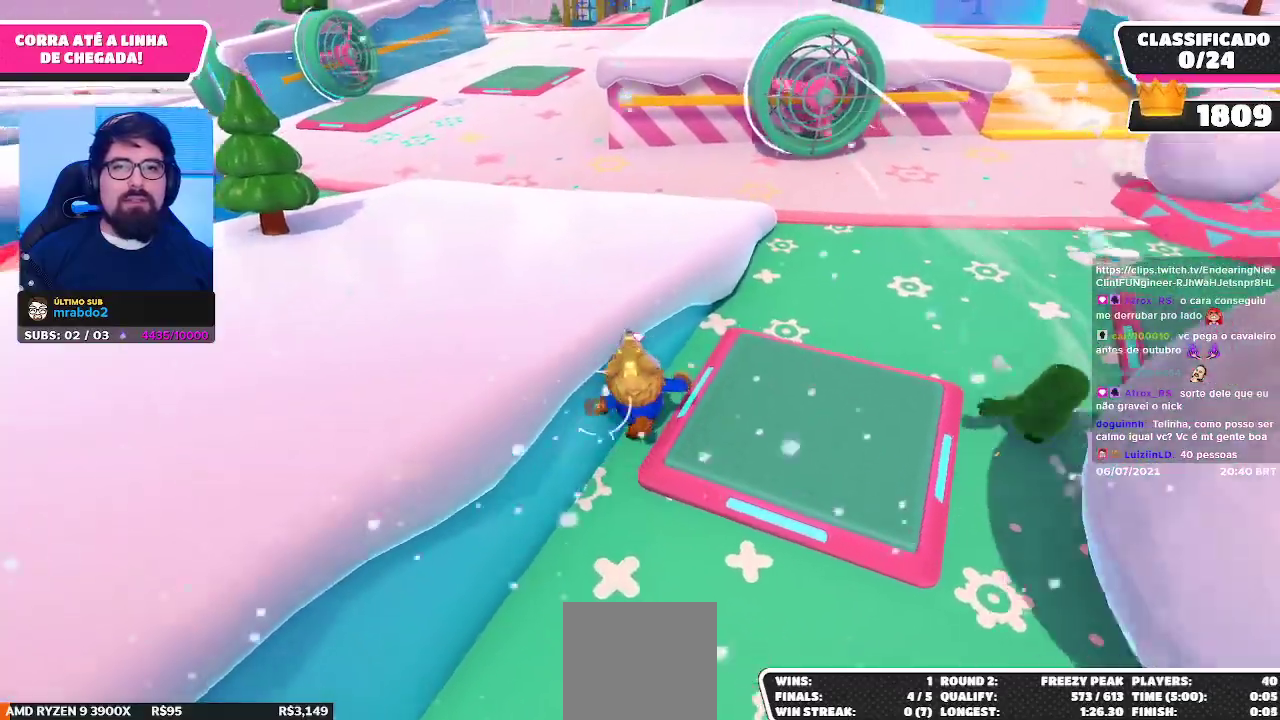
{"buttons": [], "left_stick": "up", "right_stick": "center", "events": [[450, "left_stick", "up"]]}
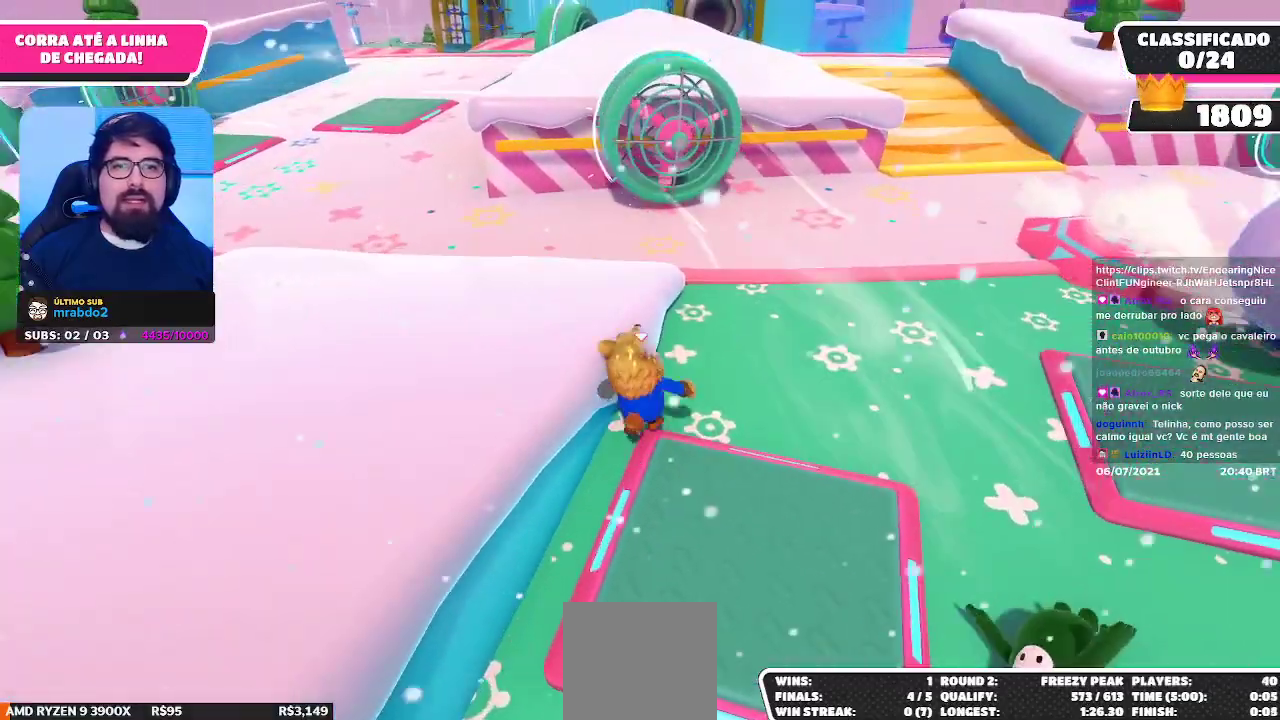
{"buttons": ["A"], "left_stick": "left", "right_stick": "center", "events": [[17, "left_stick", "up-left"], [183, "A", "down"], [183, "left_stick", "left"]]}
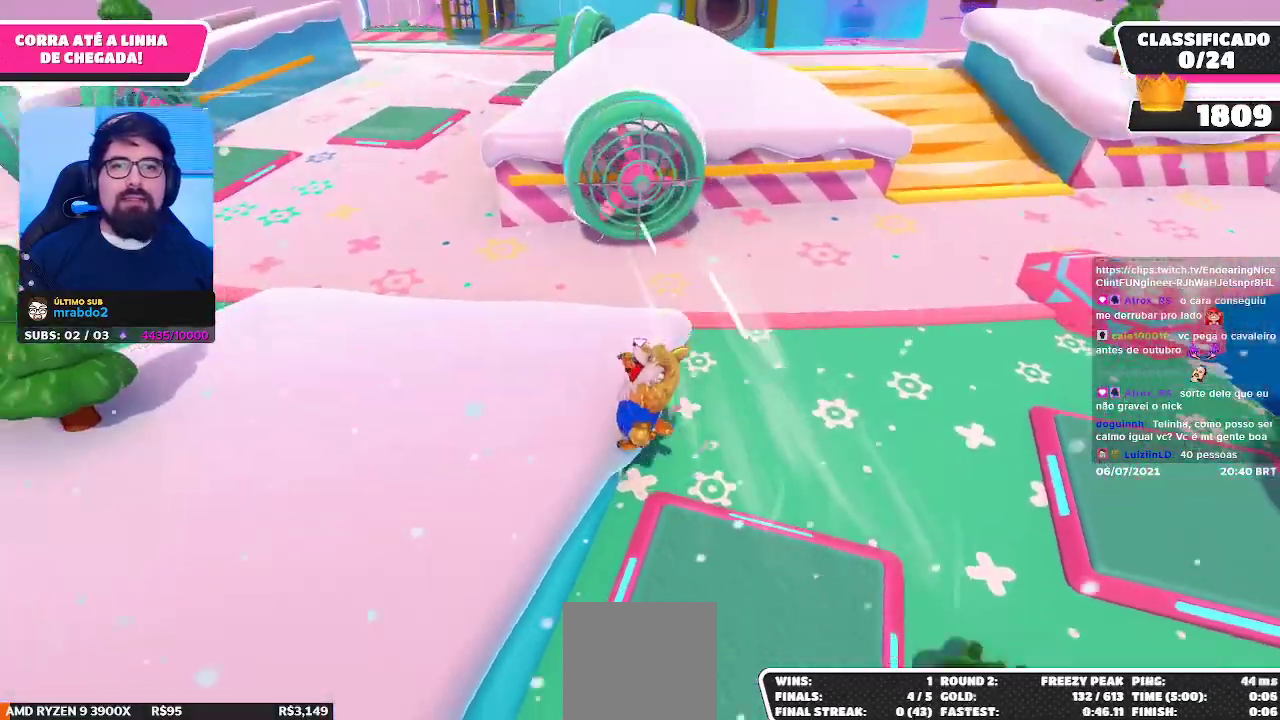
{"buttons": [], "left_stick": "up-left", "right_stick": "center", "events": [[17, "A", "up"], [233, "left_stick", "up-left"]]}
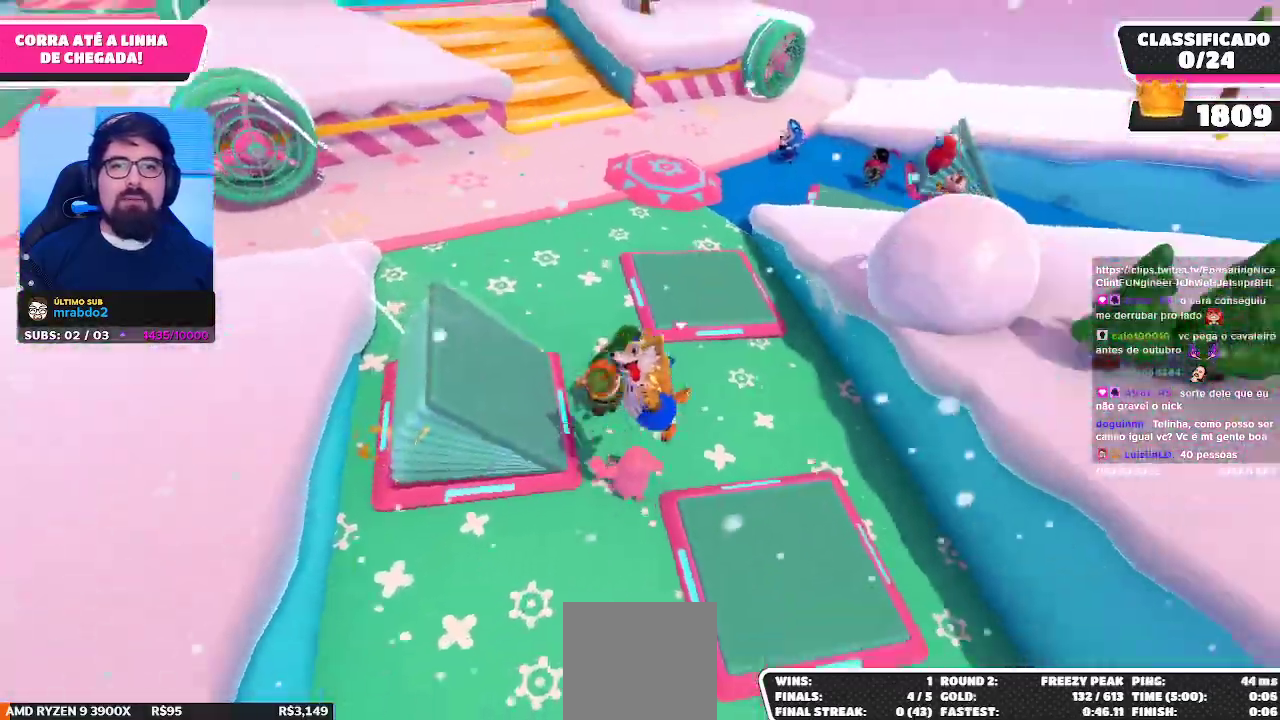
{"buttons": [], "left_stick": "up-left", "right_stick": "up-left", "events": [[33, "left_stick", "up"], [183, "left_stick", "center"], [417, "left_stick", "up-left"], [467, "right_stick", "up-left"]]}
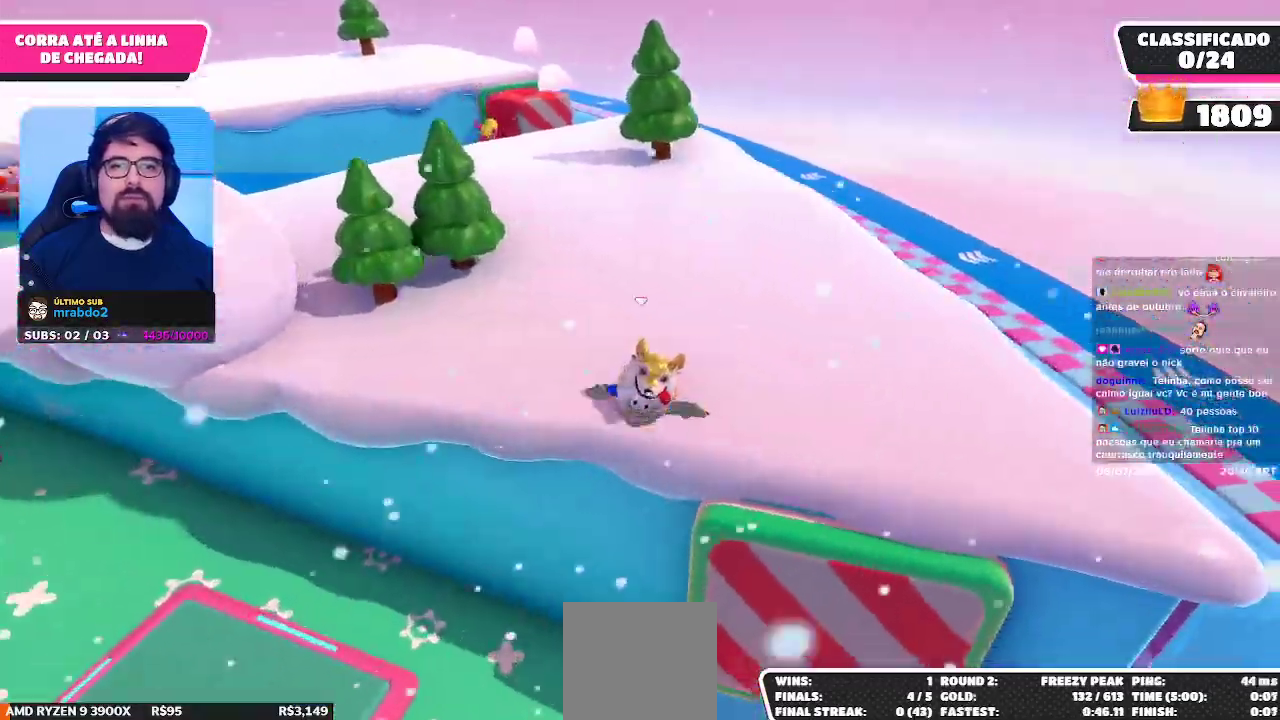
{"buttons": [], "left_stick": "up-left", "right_stick": "center", "events": [[400, "right_stick", "center"]]}
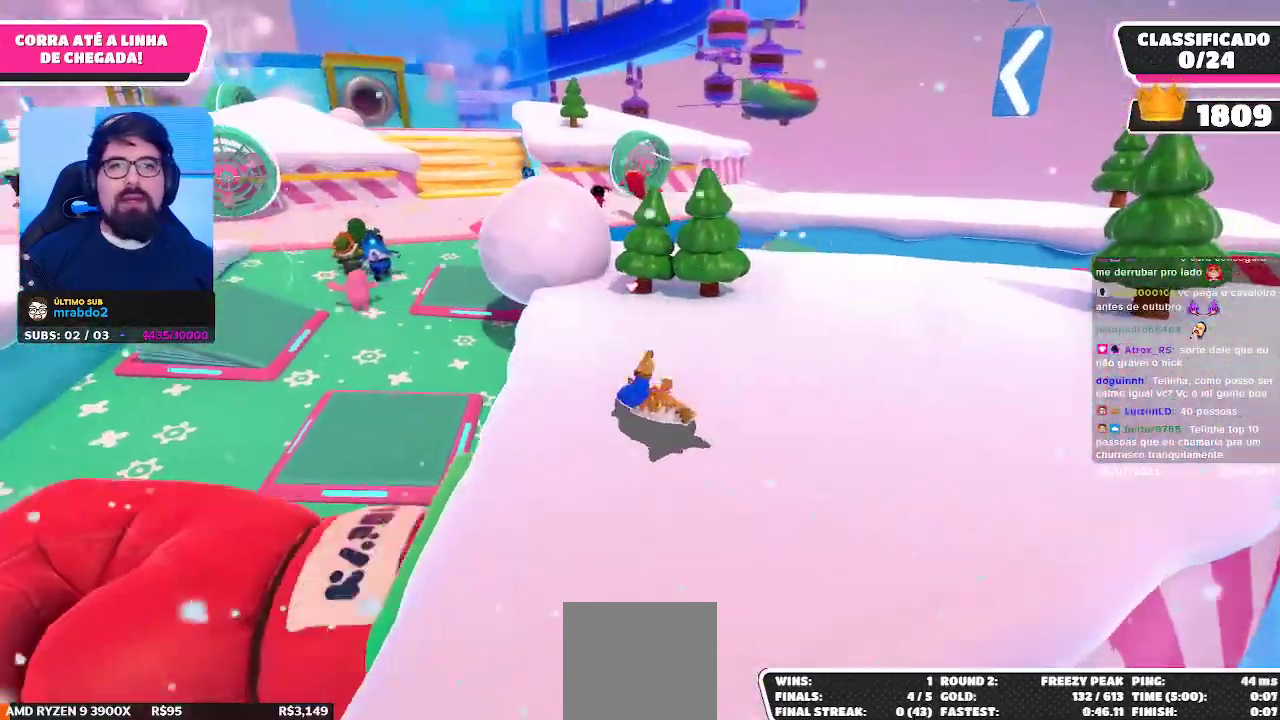
{"buttons": [], "left_stick": "up", "right_stick": "down", "events": [[150, "left_stick", "up"], [433, "right_stick", "down"]]}
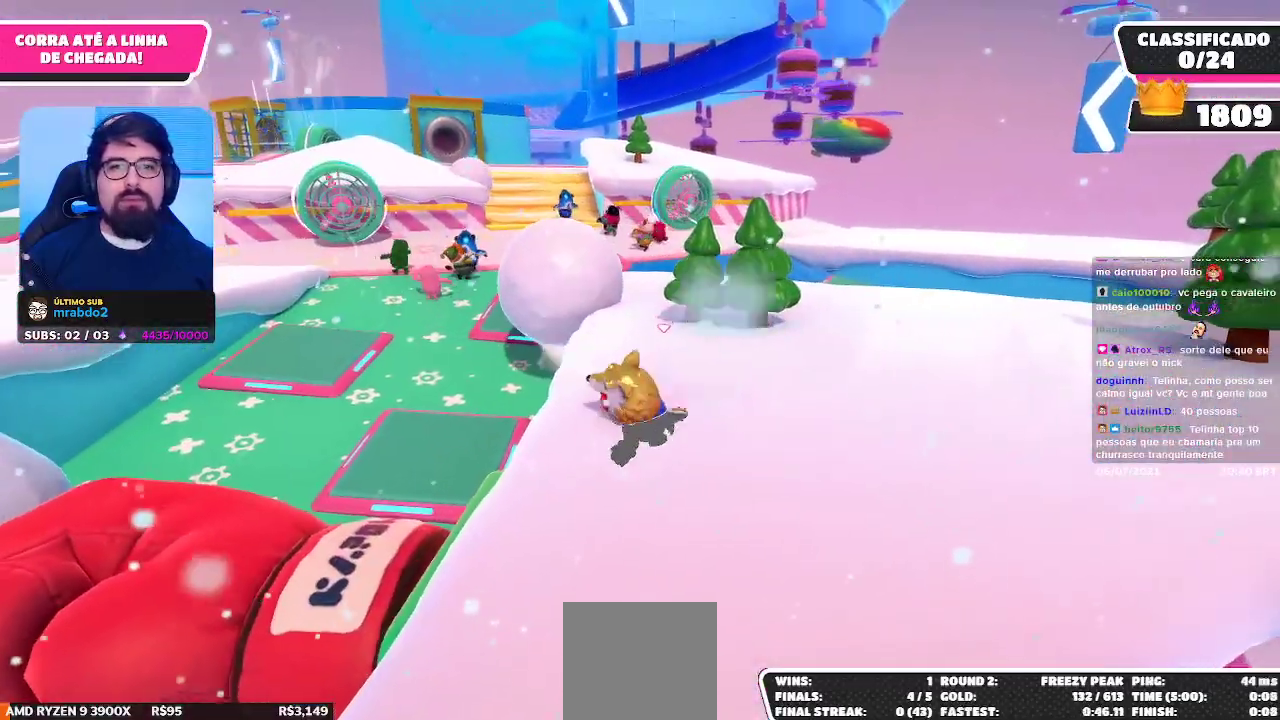
{"buttons": [], "left_stick": "up", "right_stick": "center", "events": [[50, "right_stick", "center"]]}
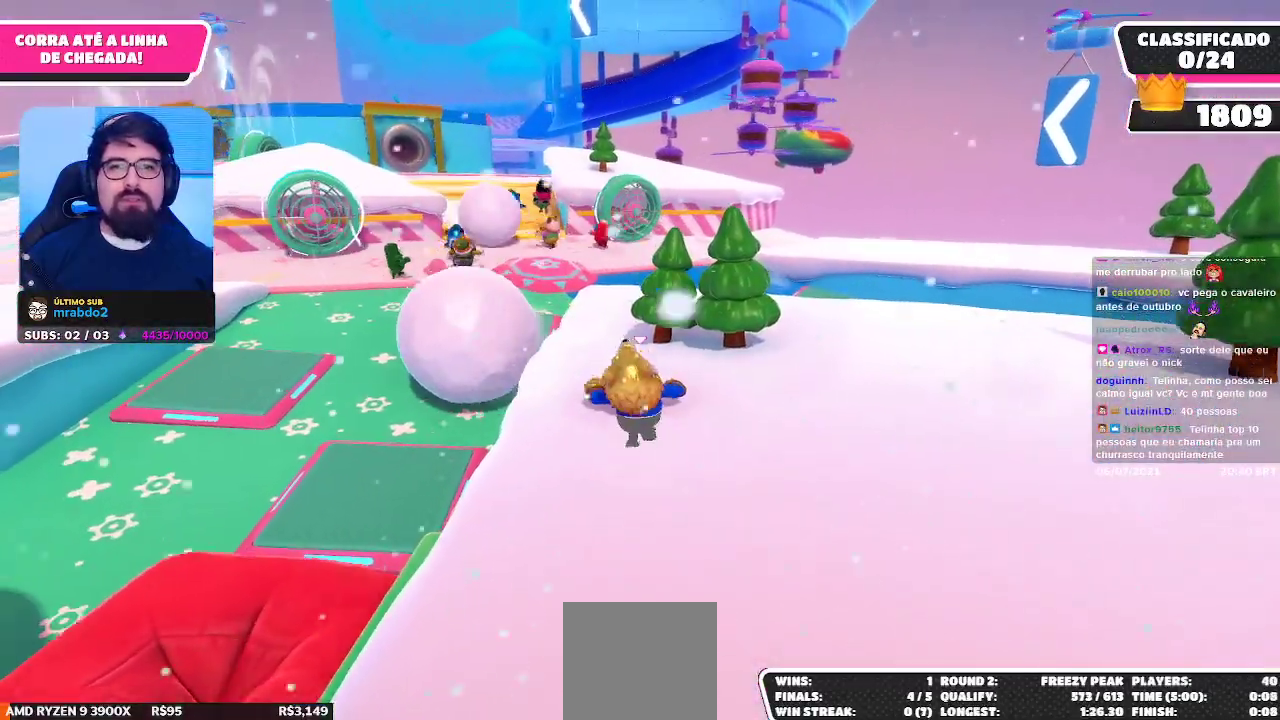
{"buttons": [], "left_stick": "up", "right_stick": "center", "events": [[150, "right_stick", "down"], [400, "right_stick", "center"]]}
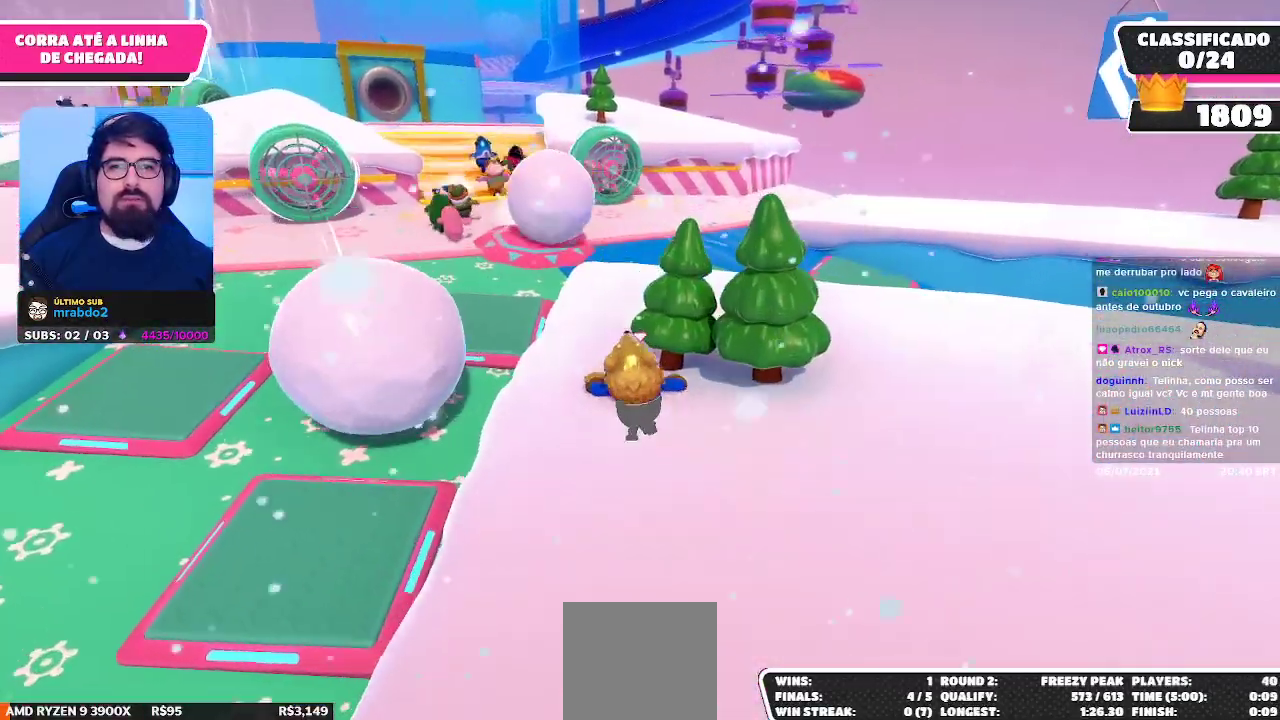
{"buttons": [], "left_stick": "up-right", "right_stick": "center", "events": [[500, "left_stick", "up-right"]]}
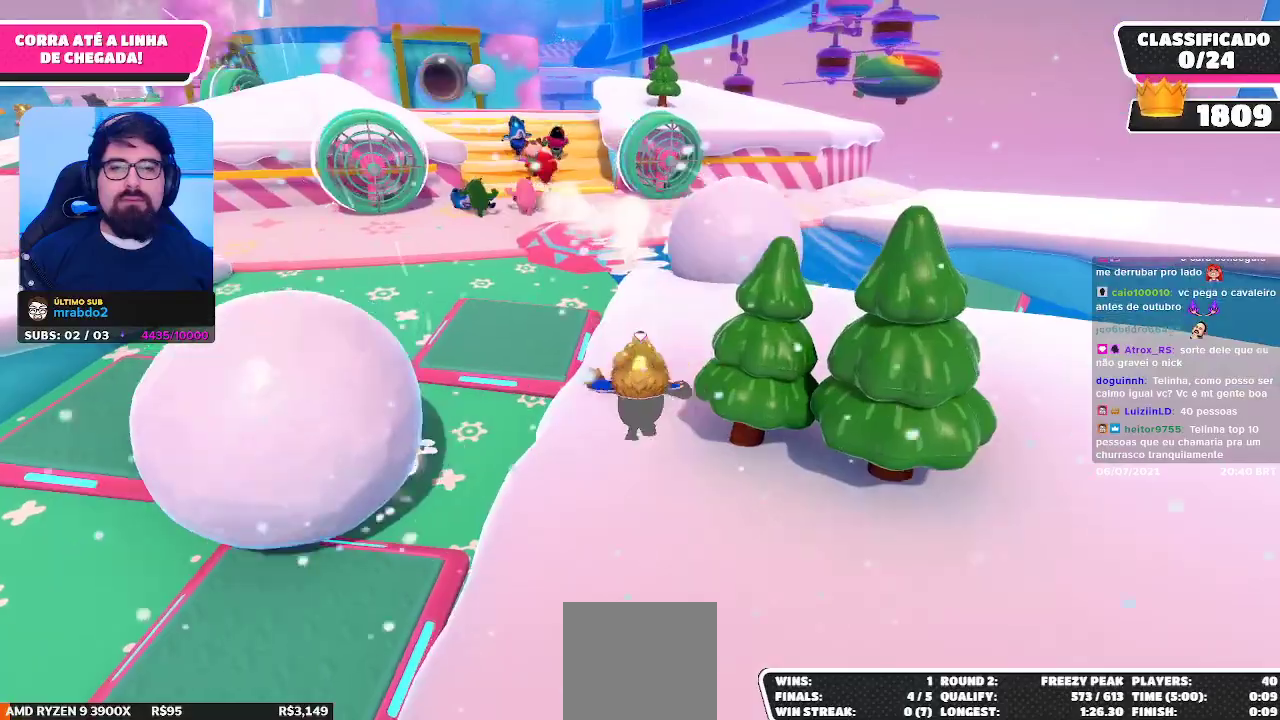
{"buttons": [], "left_stick": "up", "right_stick": "center", "events": [[150, "left_stick", "up"]]}
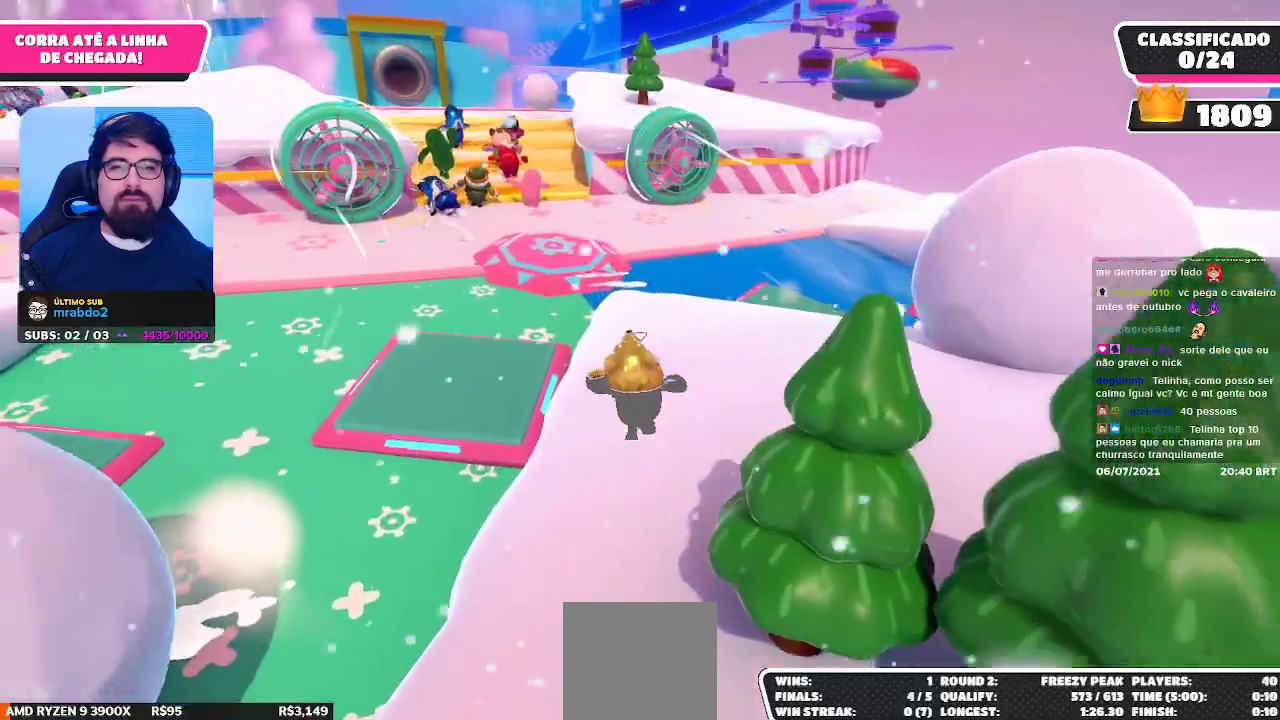
{"buttons": [], "left_stick": "up", "right_stick": "center", "events": []}
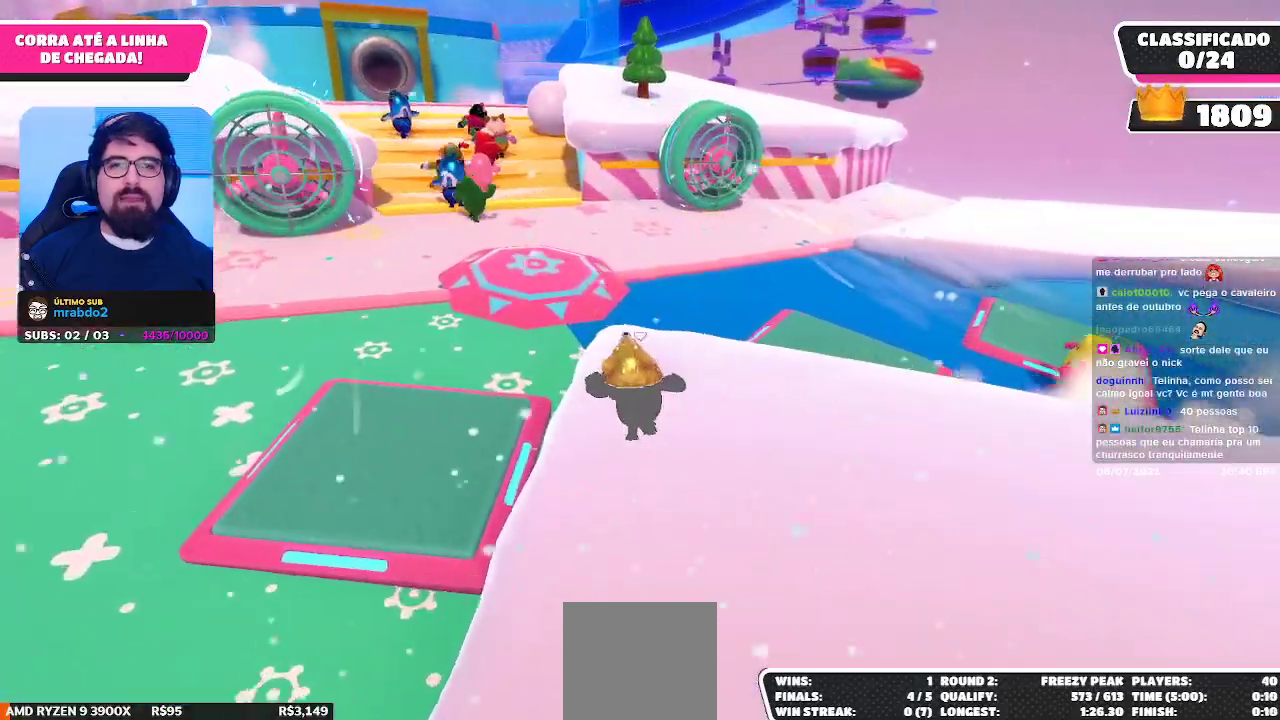
{"buttons": [], "left_stick": "up", "right_stick": "center", "events": [[317, "right_stick", "left"], [467, "right_stick", "center"]]}
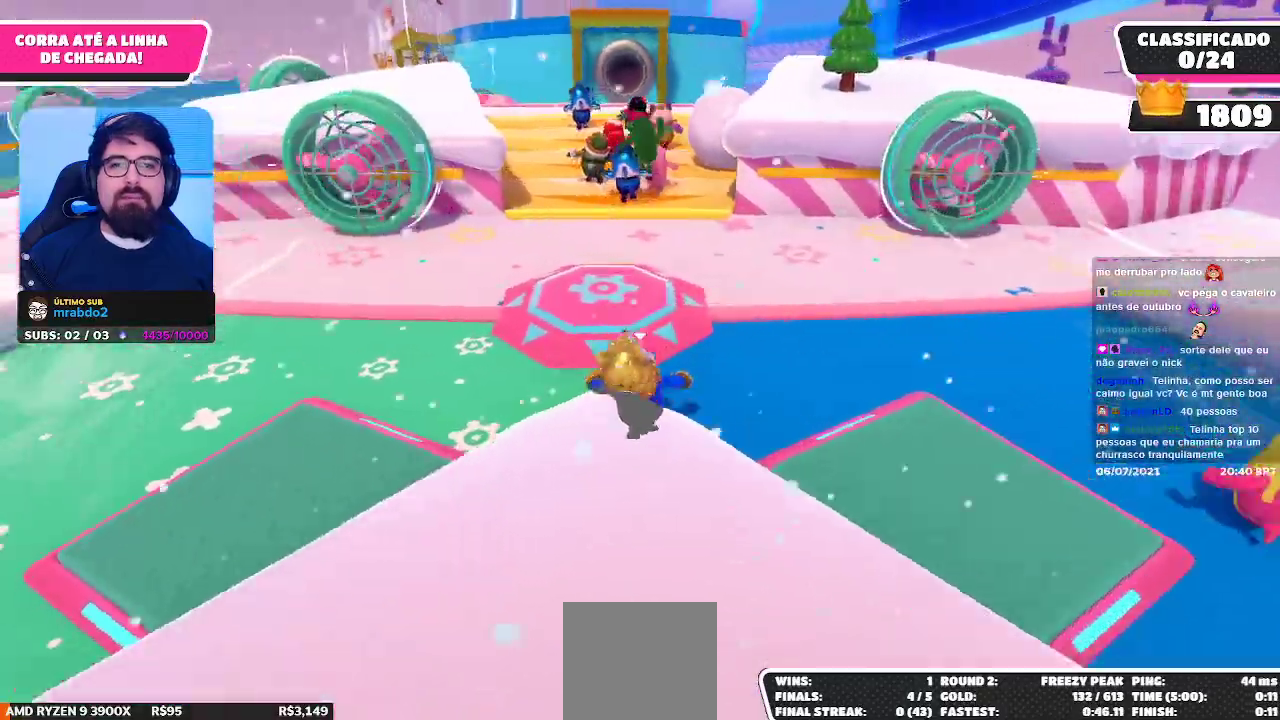
{"buttons": [], "left_stick": "up-right", "right_stick": "center", "events": [[450, "left_stick", "up-right"]]}
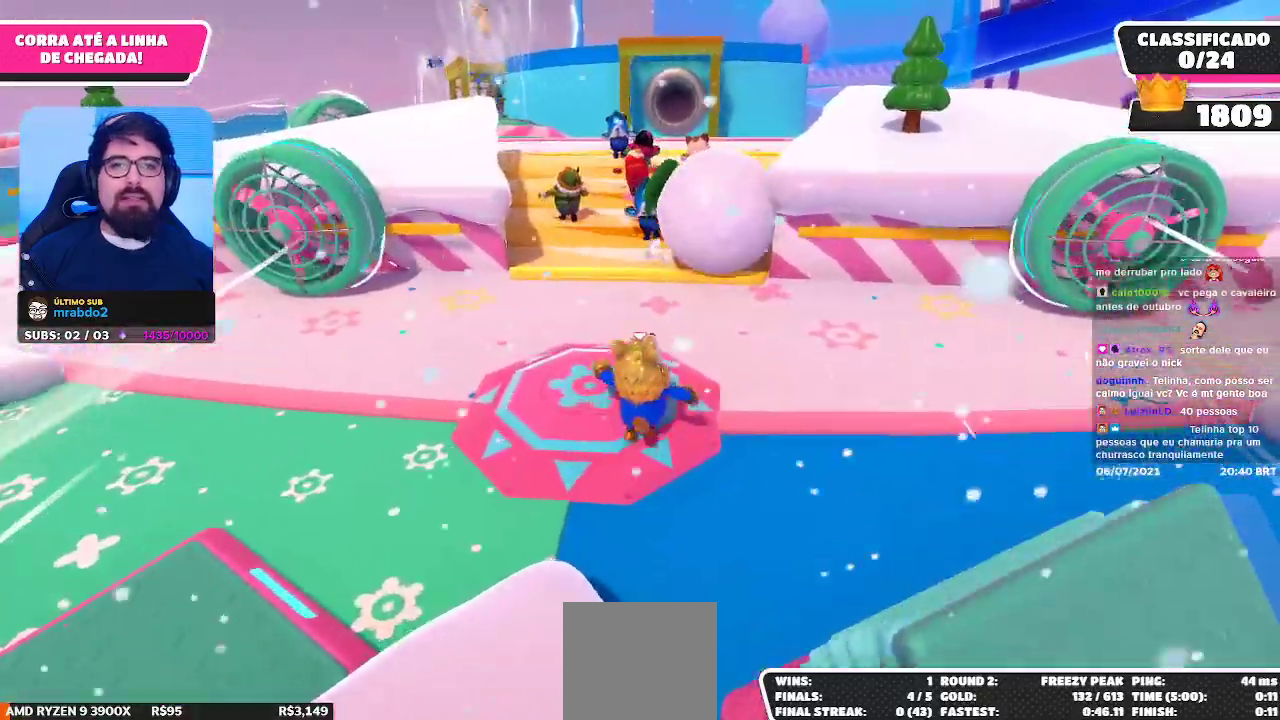
{"buttons": [], "left_stick": "up", "right_stick": "center", "events": [[50, "left_stick", "right"], [450, "left_stick", "up"]]}
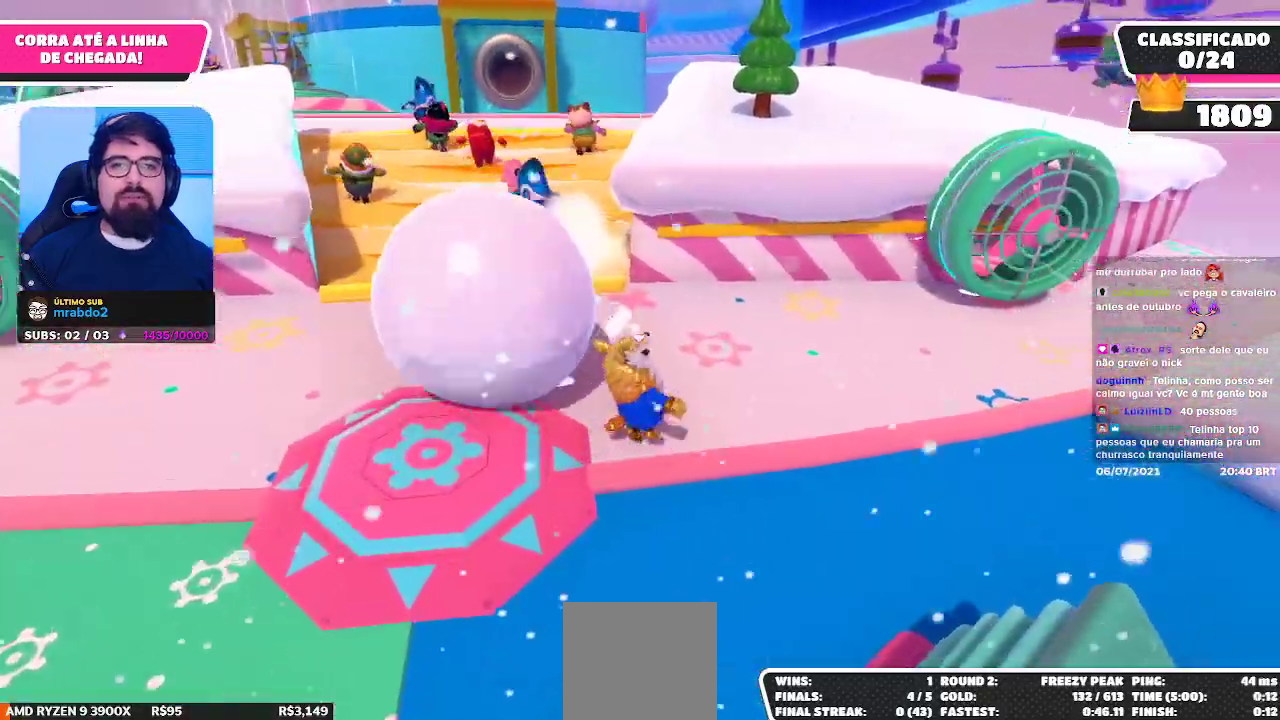
{"buttons": [], "left_stick": "up", "right_stick": "center", "events": [[33, "right_stick", "left"], [83, "right_stick", "up-left"], [117, "left_stick", "up-left"], [233, "right_stick", "center"], [483, "left_stick", "up"]]}
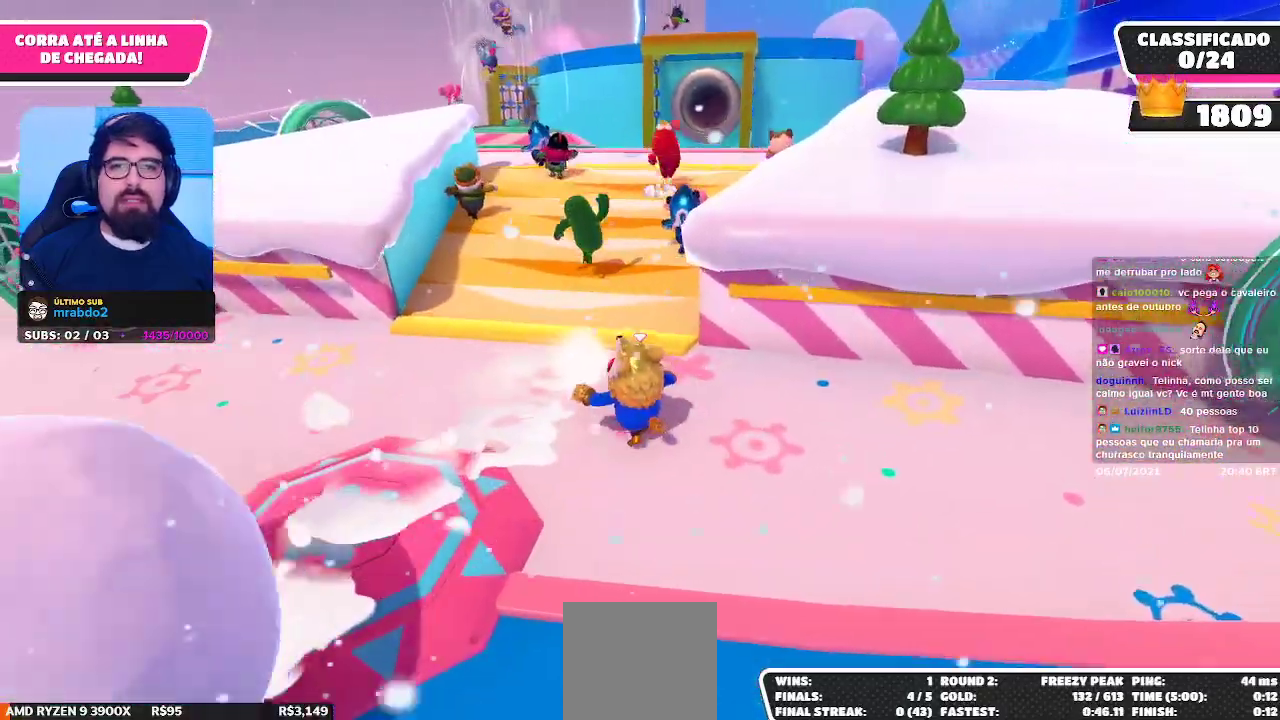
{"buttons": ["A"], "left_stick": "up", "right_stick": "center", "events": [[450, "A", "down"]]}
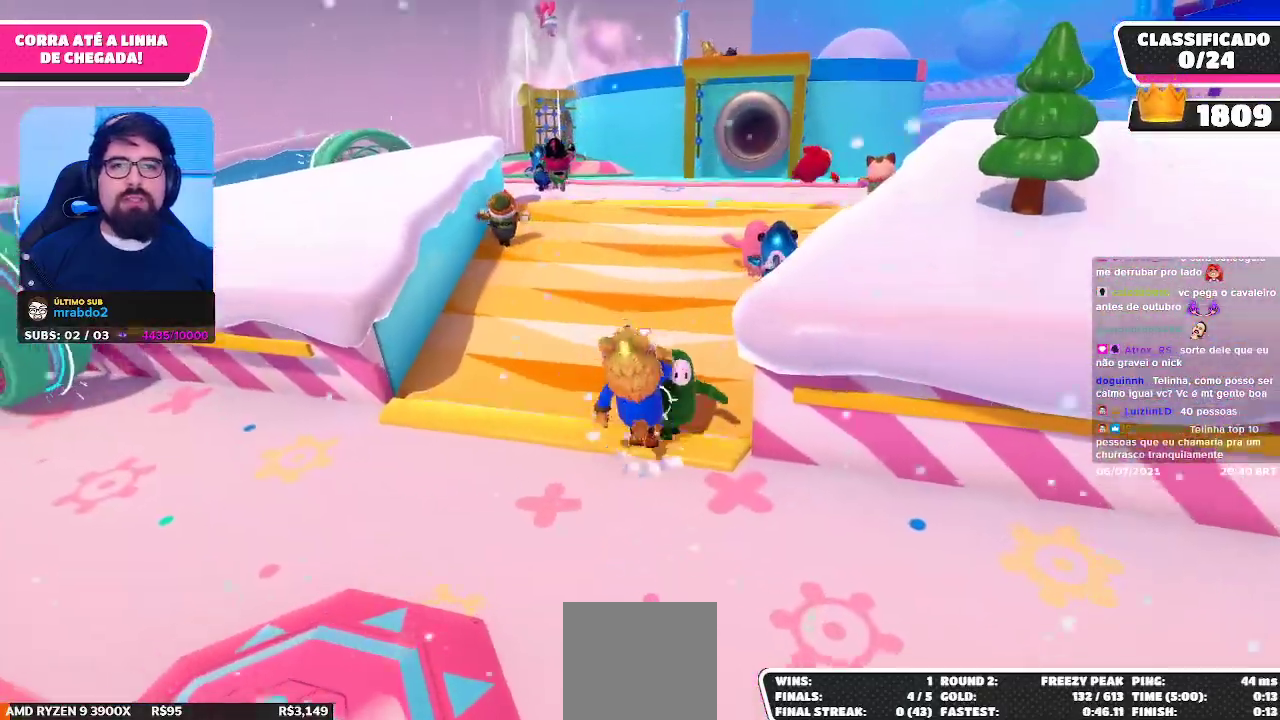
{"buttons": [], "left_stick": "up", "right_stick": "center", "events": [[250, "A", "up"]]}
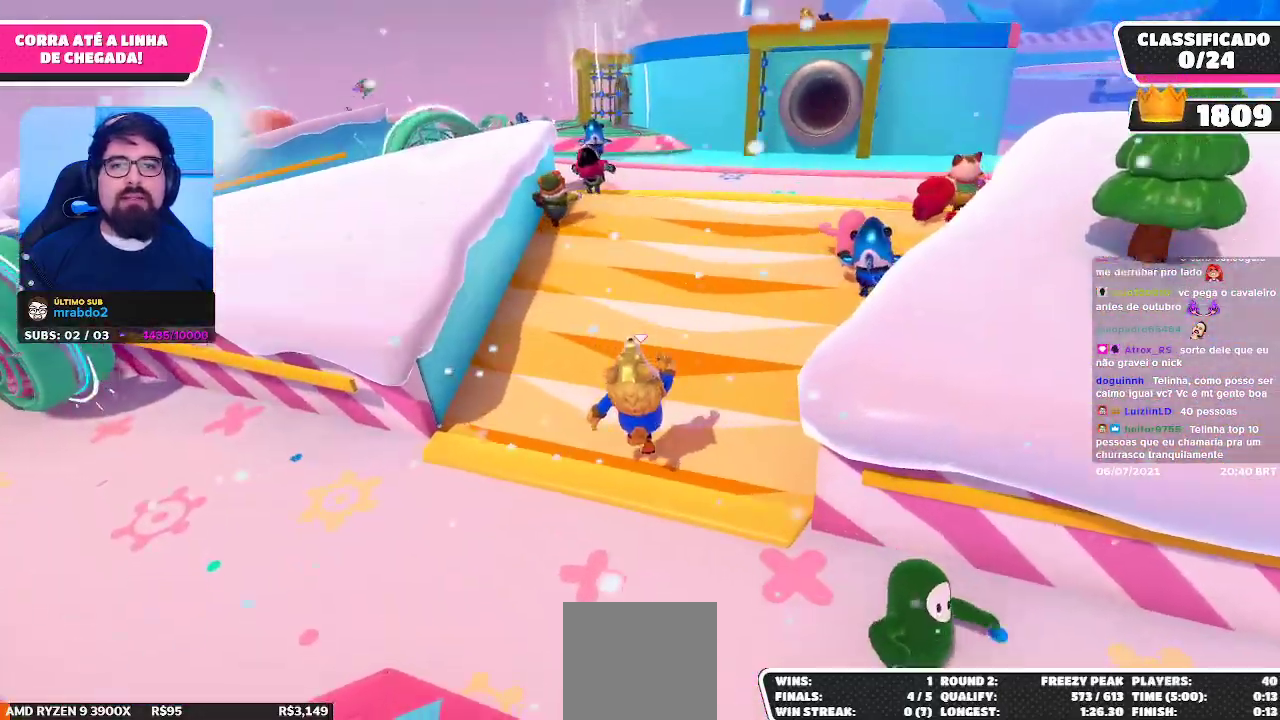
{"buttons": [], "left_stick": "up", "right_stick": "right", "events": [[117, "right_stick", "up"], [300, "right_stick", "center"], [450, "right_stick", "right"]]}
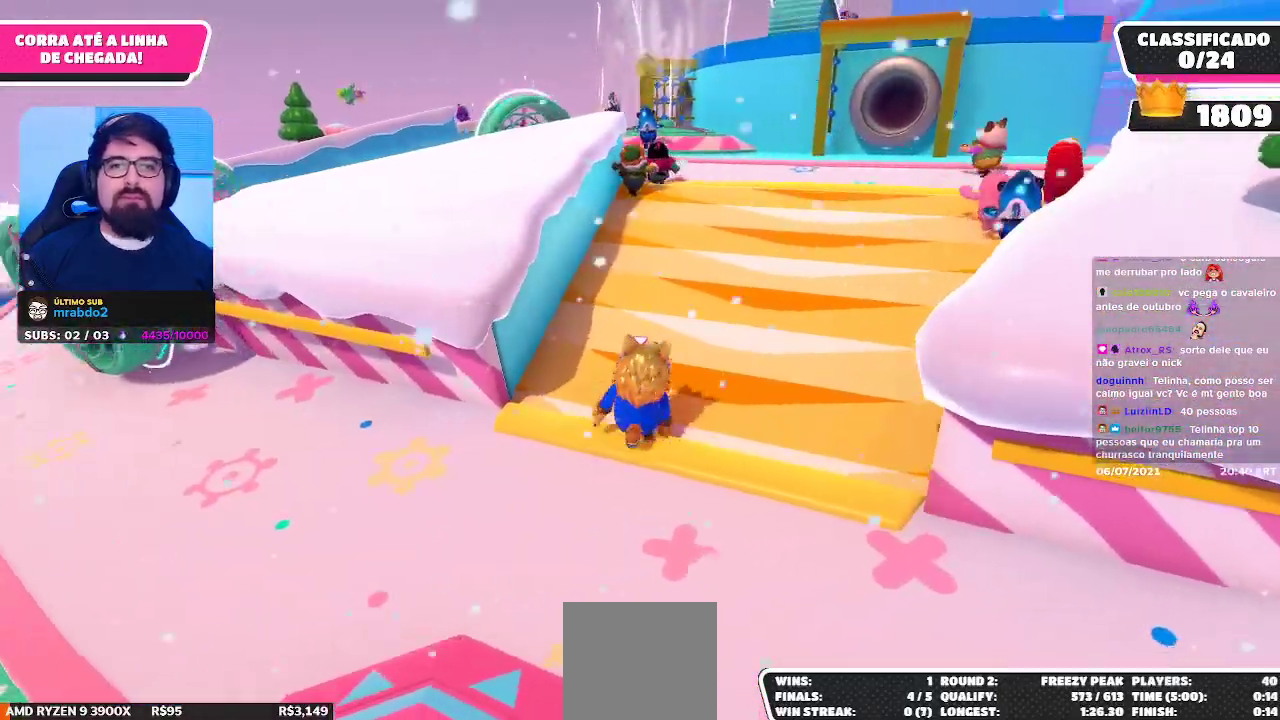
{"buttons": [], "left_stick": "up", "right_stick": "center", "events": [[83, "right_stick", "center"]]}
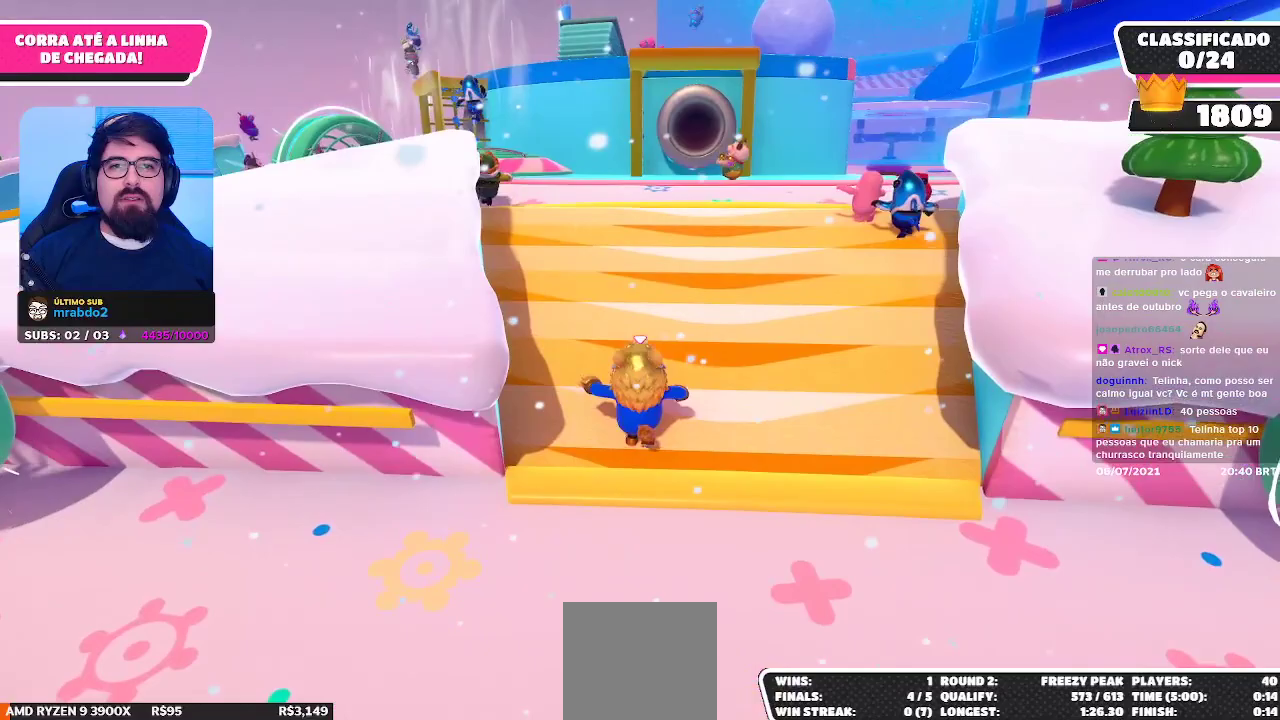
{"buttons": [], "left_stick": "up", "right_stick": "center", "events": []}
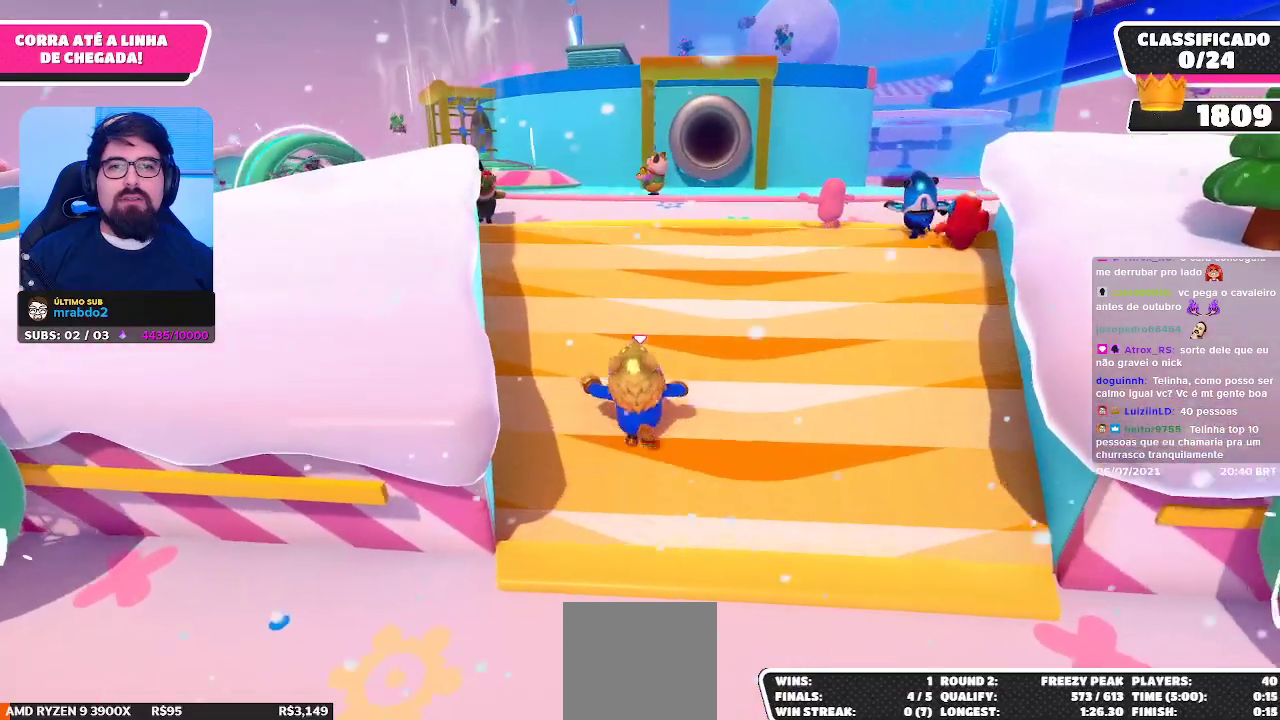
{"buttons": [], "left_stick": "up", "right_stick": "center", "events": []}
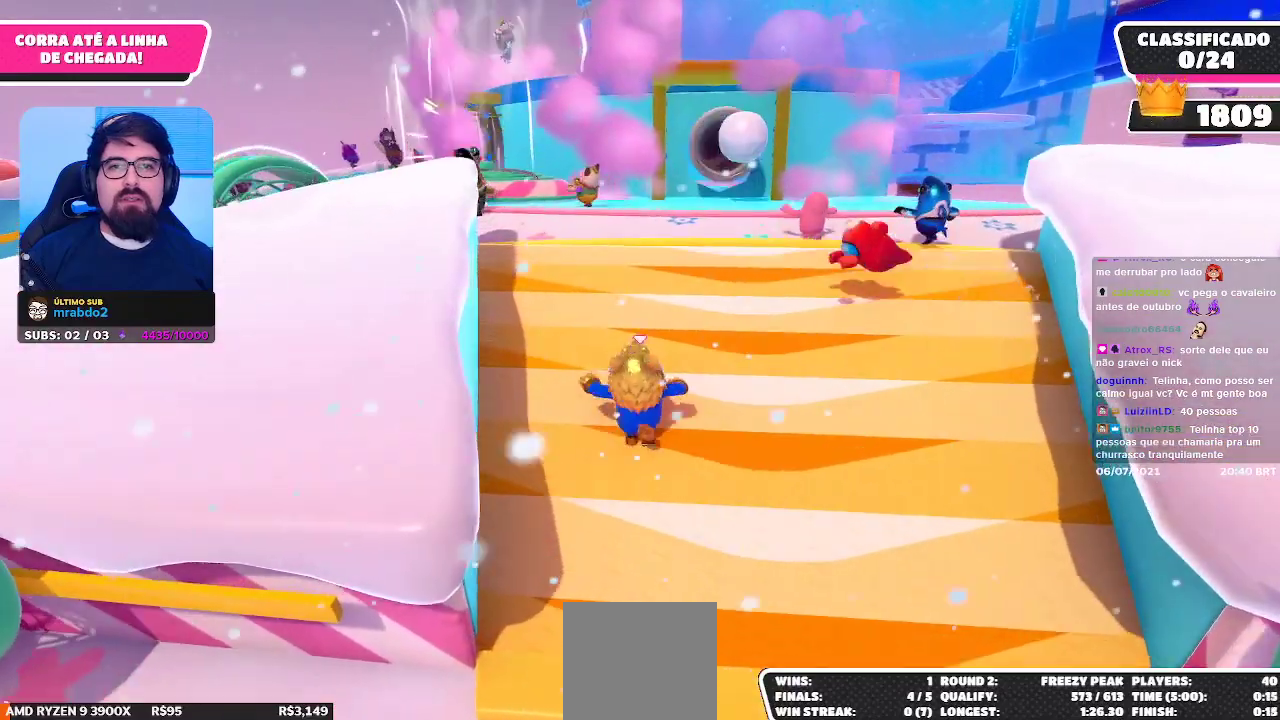
{"buttons": [], "left_stick": "up", "right_stick": "center", "events": []}
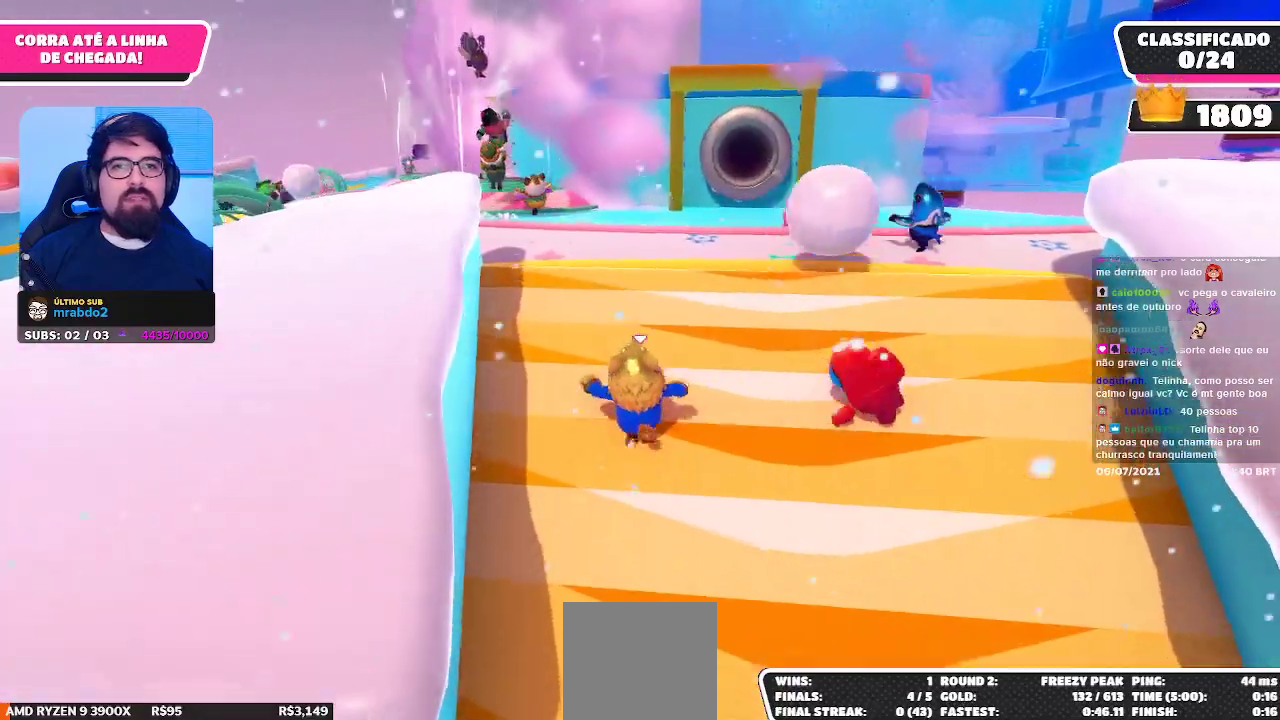
{"buttons": [], "left_stick": "up", "right_stick": "center", "events": []}
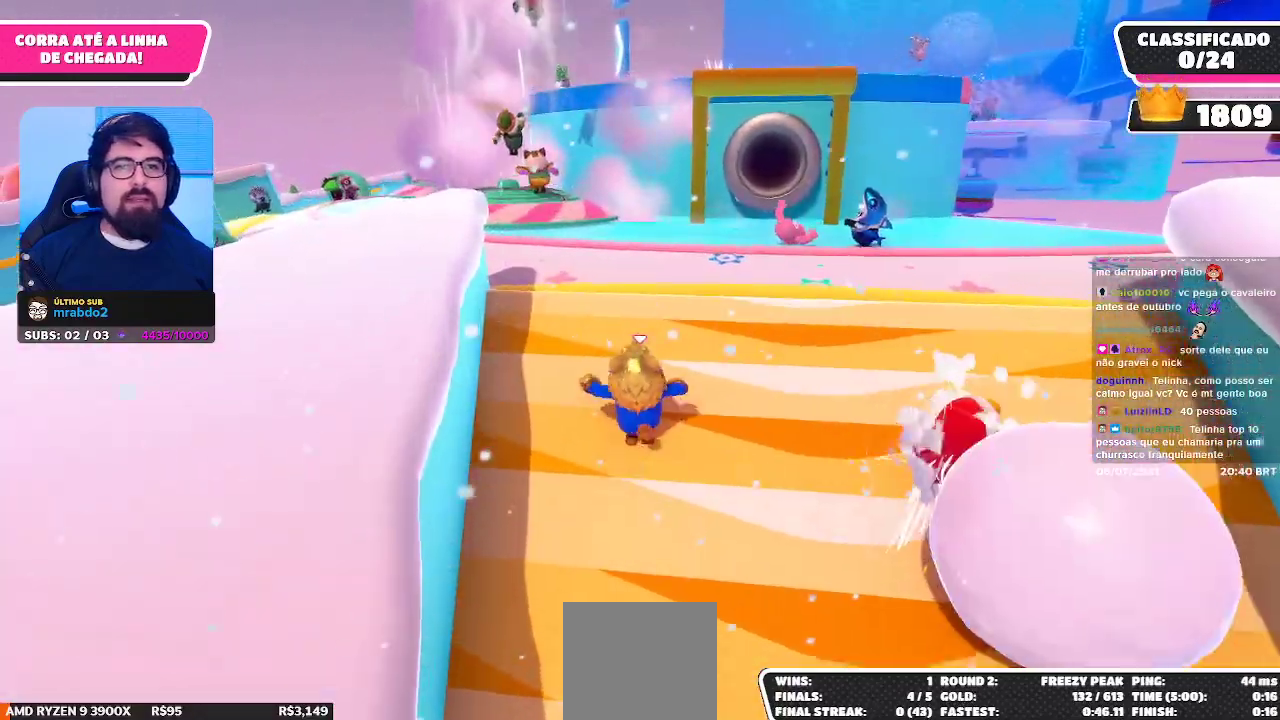
{"buttons": [], "left_stick": "up", "right_stick": "center", "events": []}
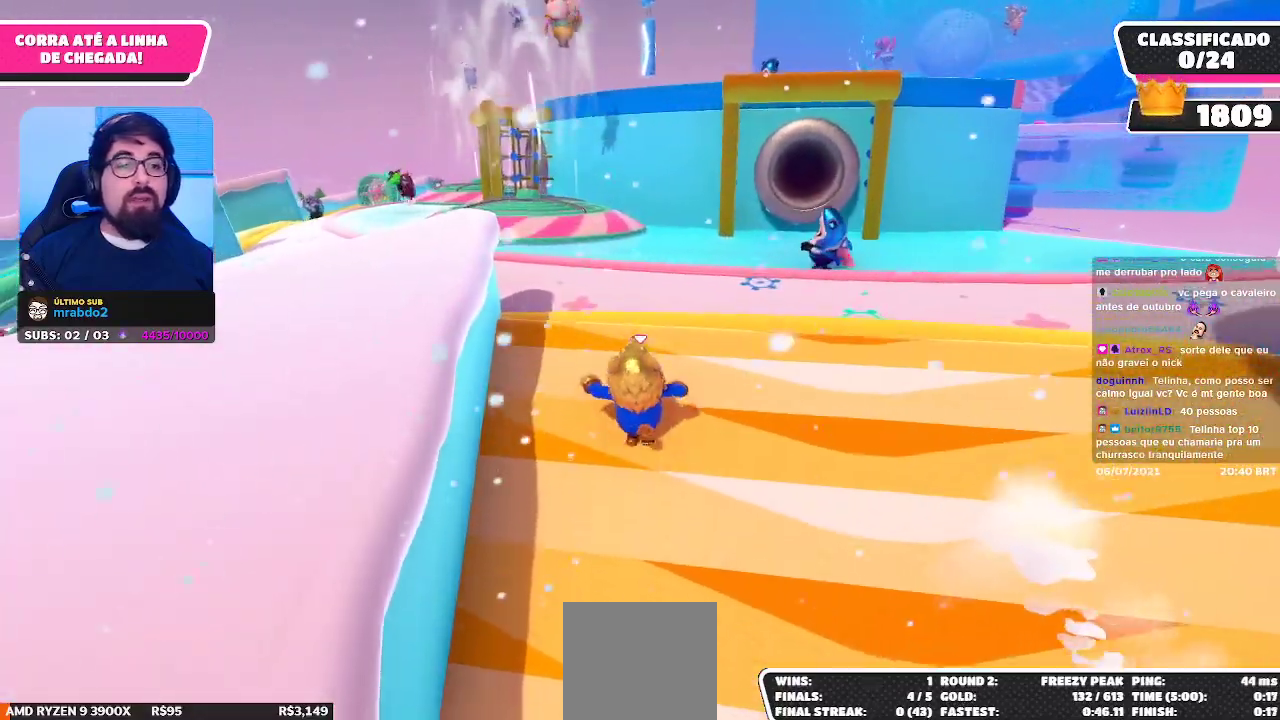
{"buttons": [], "left_stick": "up", "right_stick": "center", "events": [[250, "right_stick", "down"], [433, "right_stick", "center"]]}
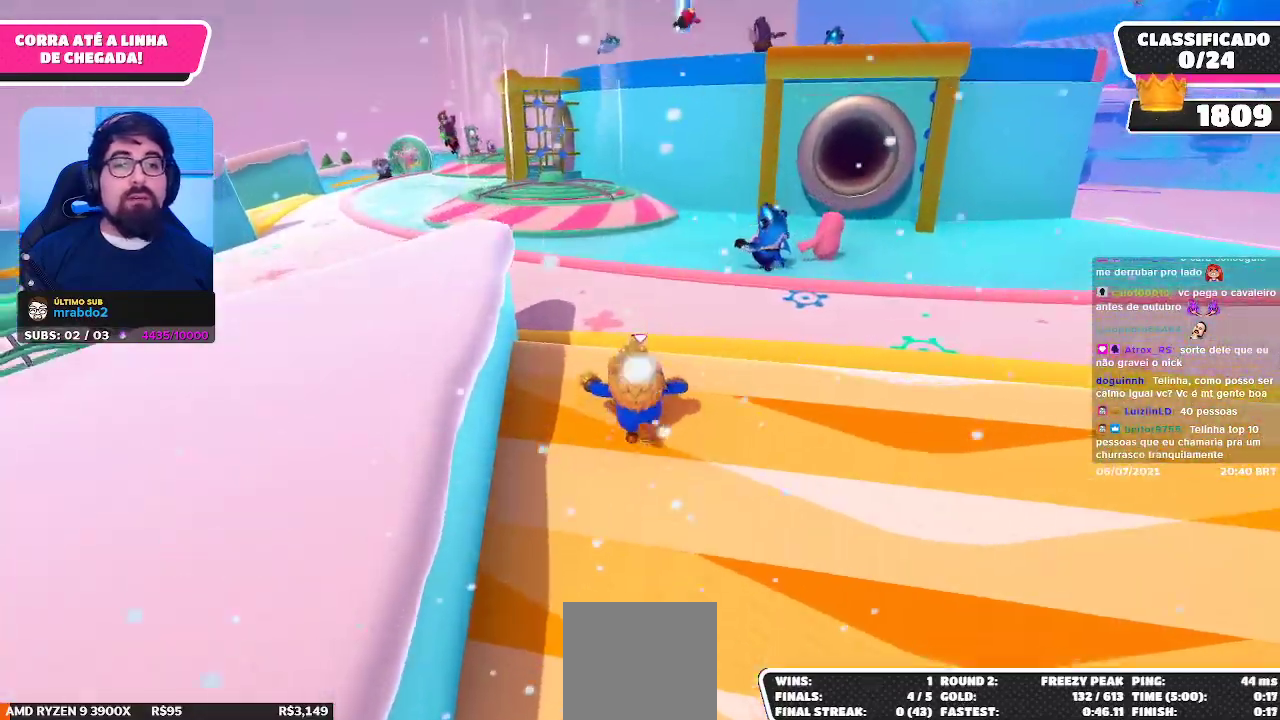
{"buttons": [], "left_stick": "up", "right_stick": "center", "events": [[250, "A", "down"], [333, "A", "up"]]}
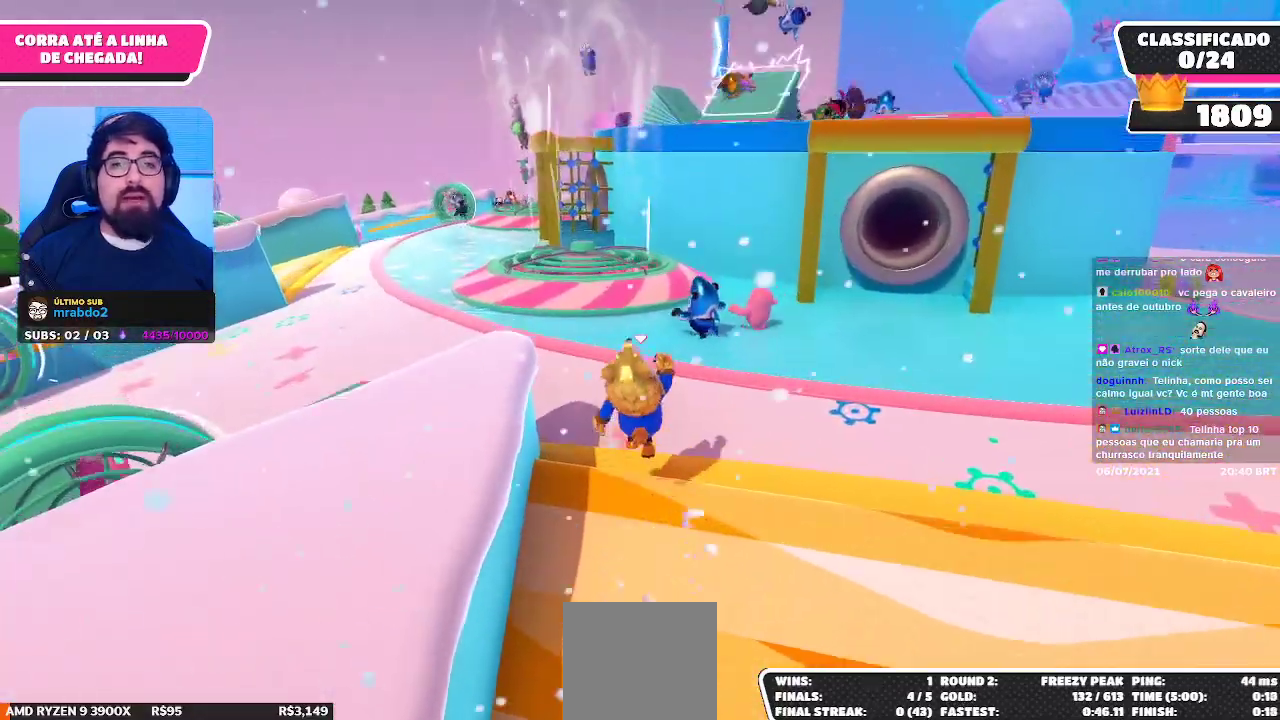
{"buttons": [], "left_stick": "up", "right_stick": "center", "events": []}
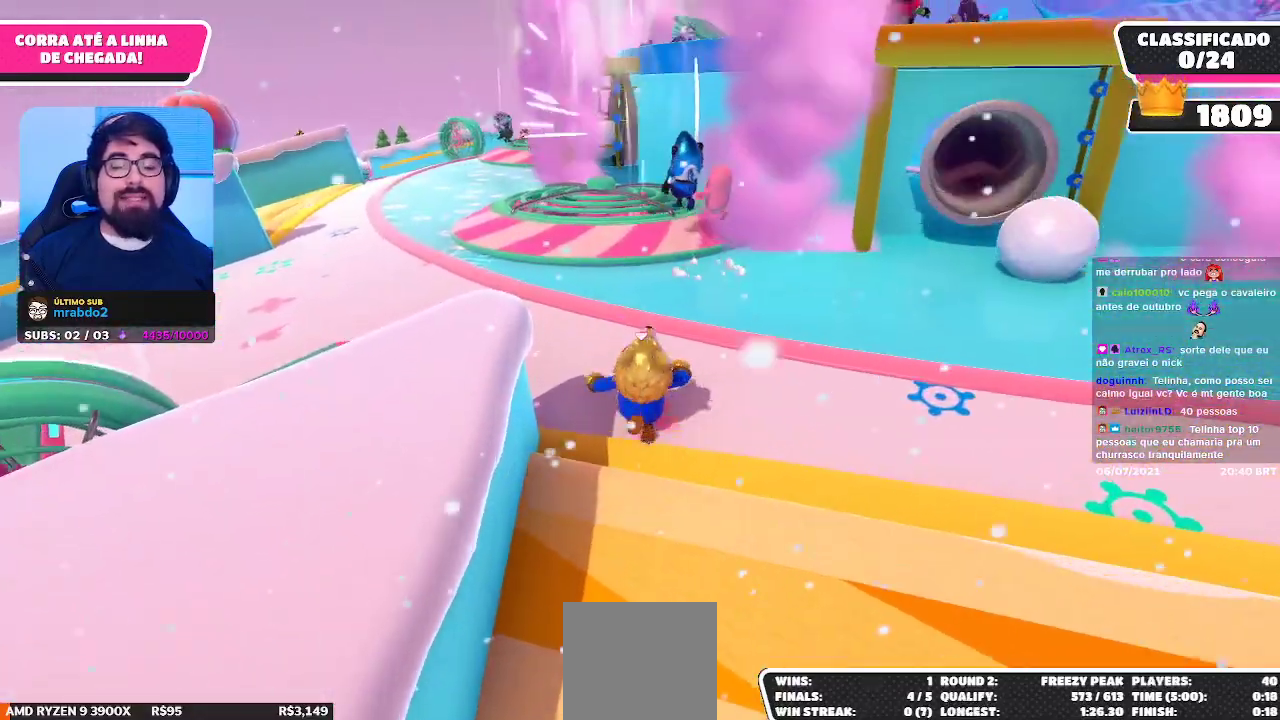
{"buttons": [], "left_stick": "up", "right_stick": "center", "events": []}